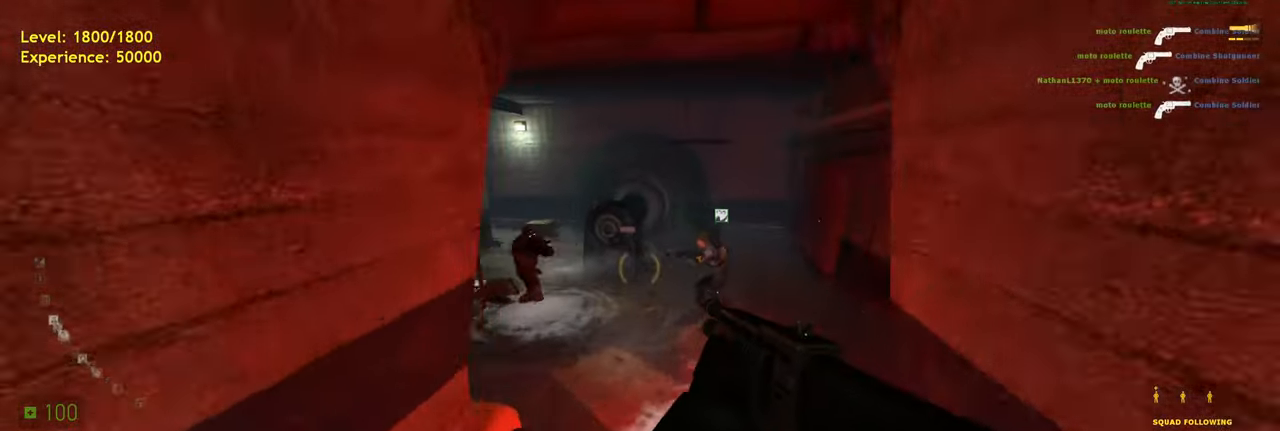
Gameplay with keyboard and mouse; each line is a JSON object with the keys and mouse buttons held at the frame after it. "events" lists presses ("down") and releases ("up") of "a", "ctrl", "d", "e", "f", "q", "r", "s", "shift", "space", "tab", "w", "mouse_left", "mouse_wheel", "mouse_right", "mouse_mb4" and "mouse_mb5" between this image and that frame as [ms after this image, input, new state], when the widget could be followed in between. "mouse_left", "mouse_wheel", "mouse_right", "mouse_mb4", "mouse_mb5" = the "left", "wheel", "right", "mb4", "mb5" buttons of the "mouse" list. No other keys are recorded. "wheel" means that the mouse wheel is clicked or scrolled. Mouse movement is not recorded.
{"keys": ["a", "w"], "mouse": [], "events": [[320, "mouse_left", "down"], [460, "mouse_left", "up"], [500, "a", "down"]]}
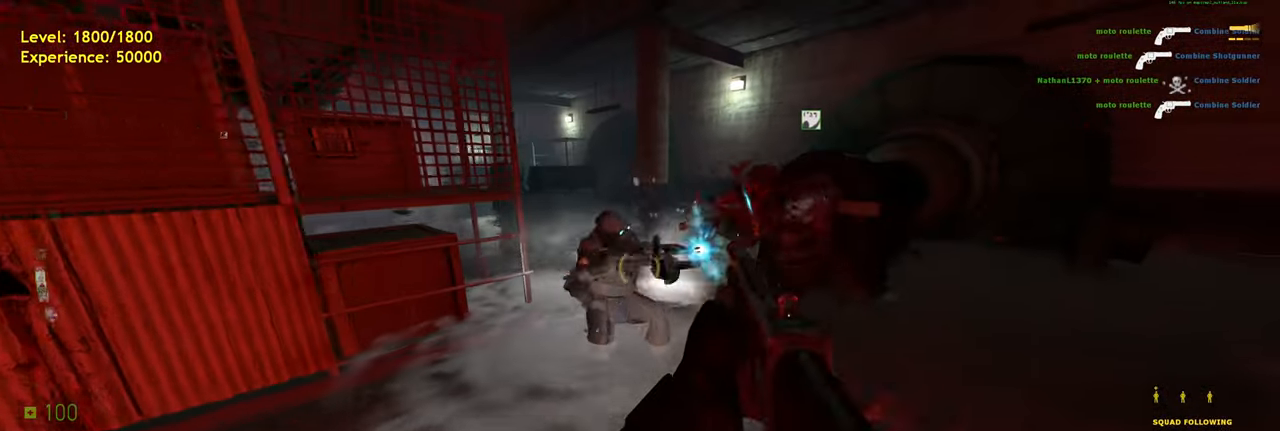
{"keys": ["shift", "w"], "mouse": [], "events": [[140, "a", "up"], [180, "d", "down"], [340, "d", "up"], [380, "shift", "down"]]}
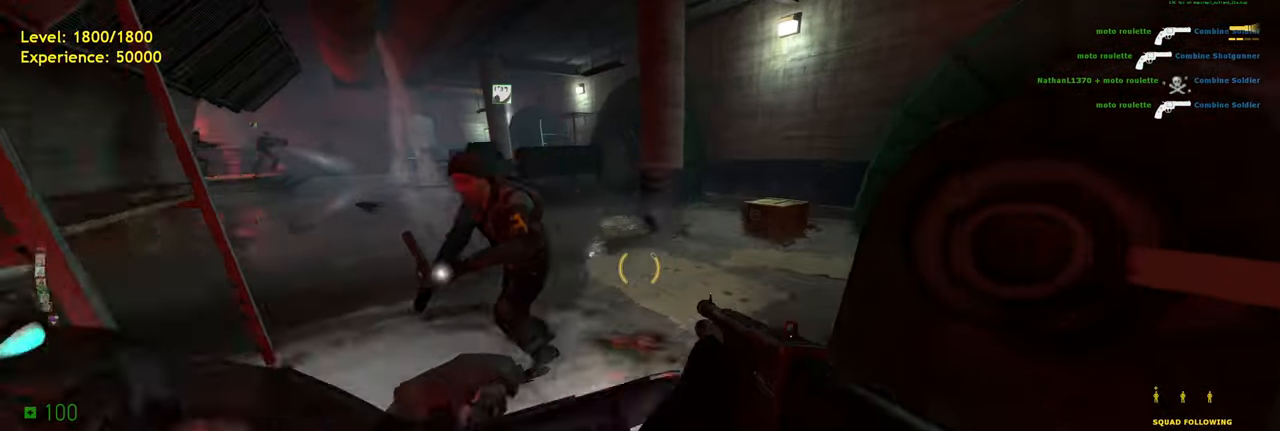
{"keys": [], "mouse": [], "events": [[40, "shift", "up"], [80, "w", "up"], [240, "s", "down"], [380, "s", "up"]]}
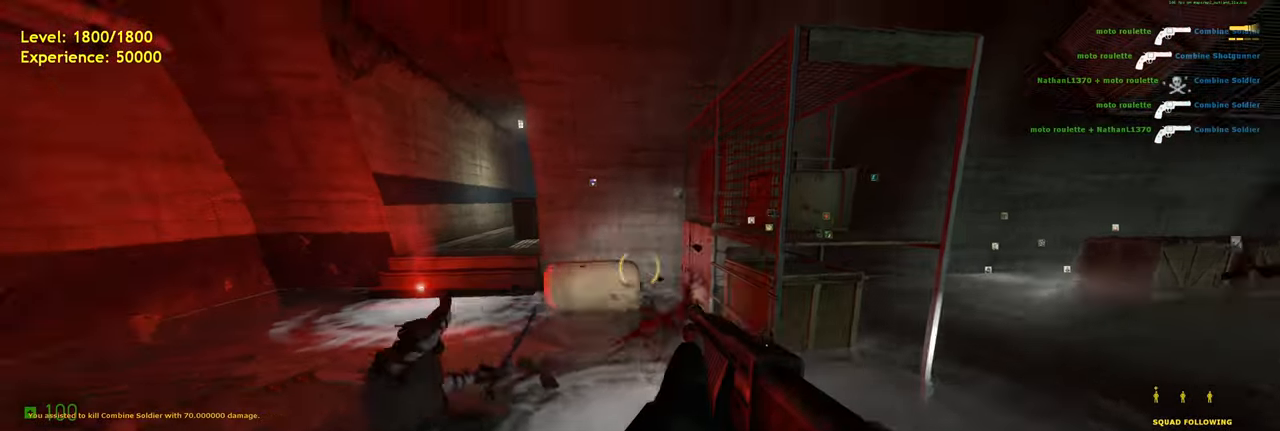
{"keys": ["r", "shift", "w"], "mouse": [], "events": [[120, "w", "down"], [220, "d", "down"], [260, "shift", "down"], [340, "d", "up"], [500, "r", "down"]]}
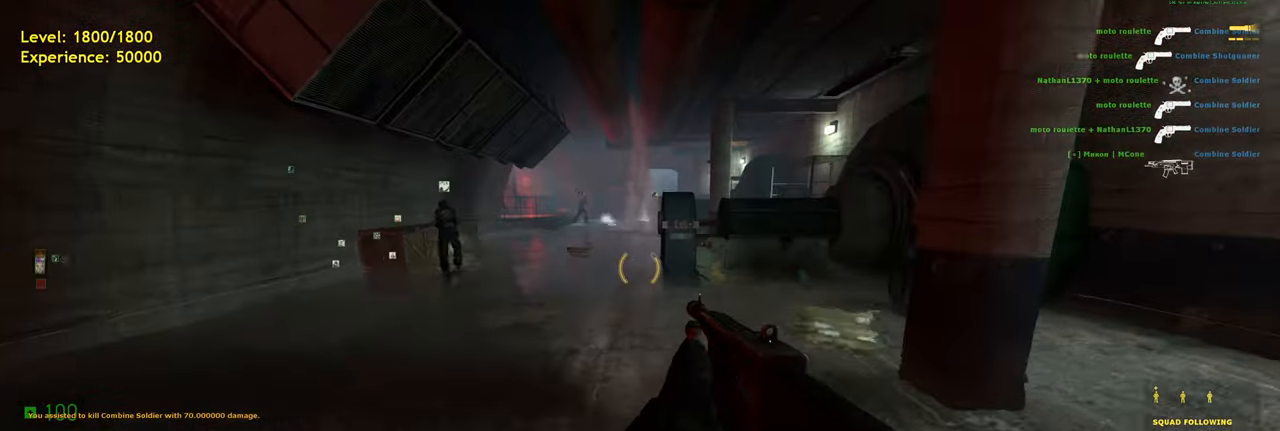
{"keys": ["d", "shift", "w"], "mouse": [], "events": [[80, "r", "up"], [140, "a", "down"], [280, "a", "up"], [440, "d", "down"]]}
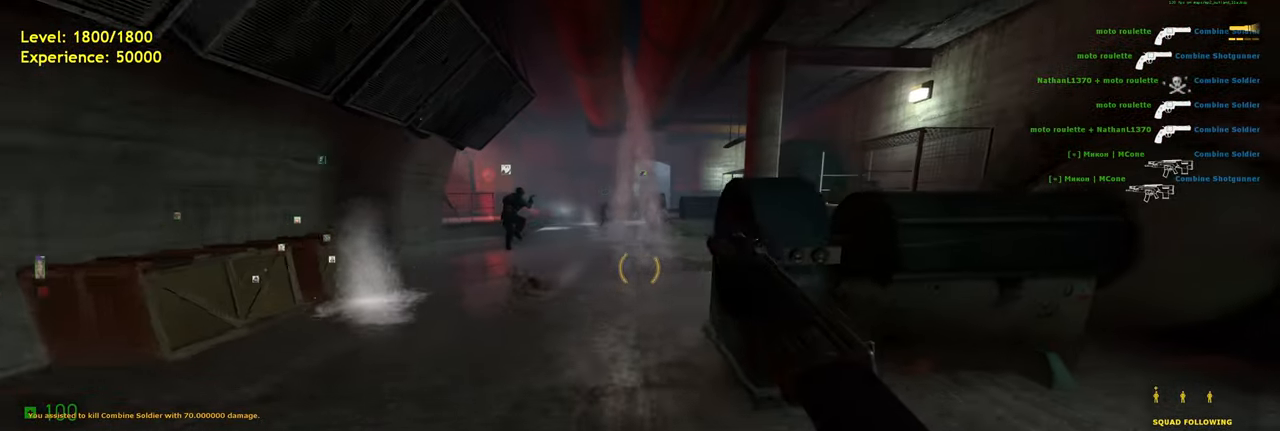
{"keys": ["d", "shift"], "mouse": [], "events": [[60, "d", "up"], [100, "a", "down"], [260, "space", "down"], [320, "a", "up"], [320, "d", "down"], [340, "w", "up"], [380, "space", "up"]]}
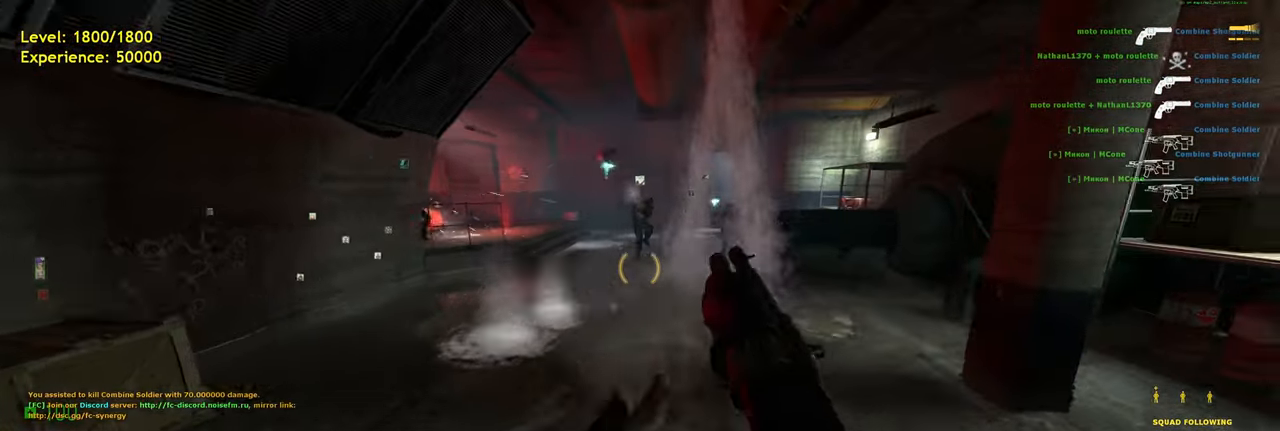
{"keys": ["d", "shift"], "mouse": [], "events": [[40, "w", "down"], [60, "d", "up"], [120, "a", "down"], [320, "space", "down"], [360, "d", "down"], [400, "a", "up"], [400, "w", "up"], [440, "space", "up"]]}
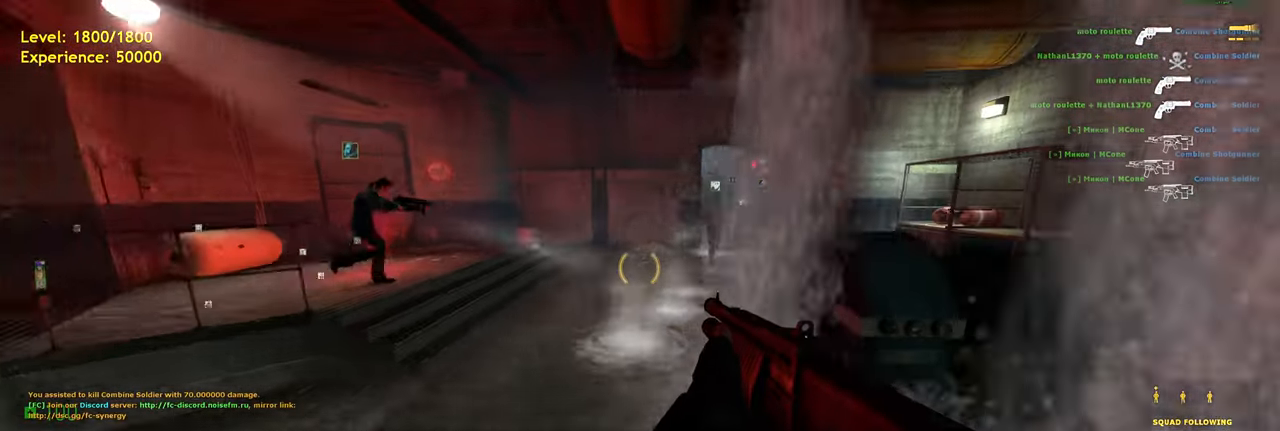
{"keys": ["d"], "mouse": [], "events": [[120, "w", "down"], [200, "d", "up"], [260, "a", "down"], [340, "space", "down"], [380, "d", "down"], [420, "a", "up"], [420, "shift", "up"], [420, "space", "up"], [420, "w", "up"]]}
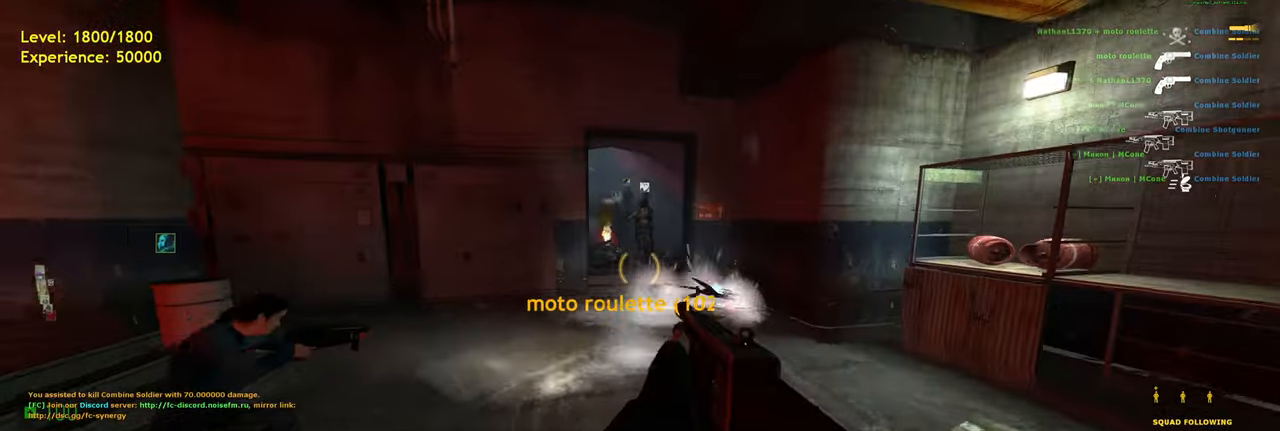
{"keys": ["a", "shift", "space", "w"], "mouse": [], "events": [[200, "w", "down"], [240, "d", "up"], [320, "shift", "down"], [400, "a", "down"], [440, "space", "down"]]}
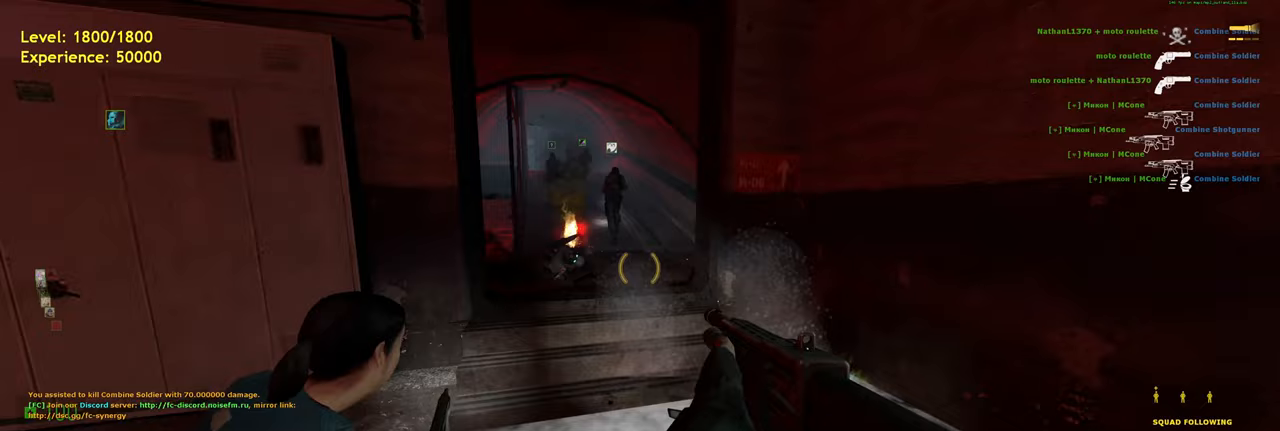
{"keys": ["w"], "mouse": [], "events": [[40, "w", "up"], [60, "shift", "up"], [60, "space", "up"], [220, "w", "down"], [260, "a", "up"], [380, "d", "down"], [500, "d", "up"]]}
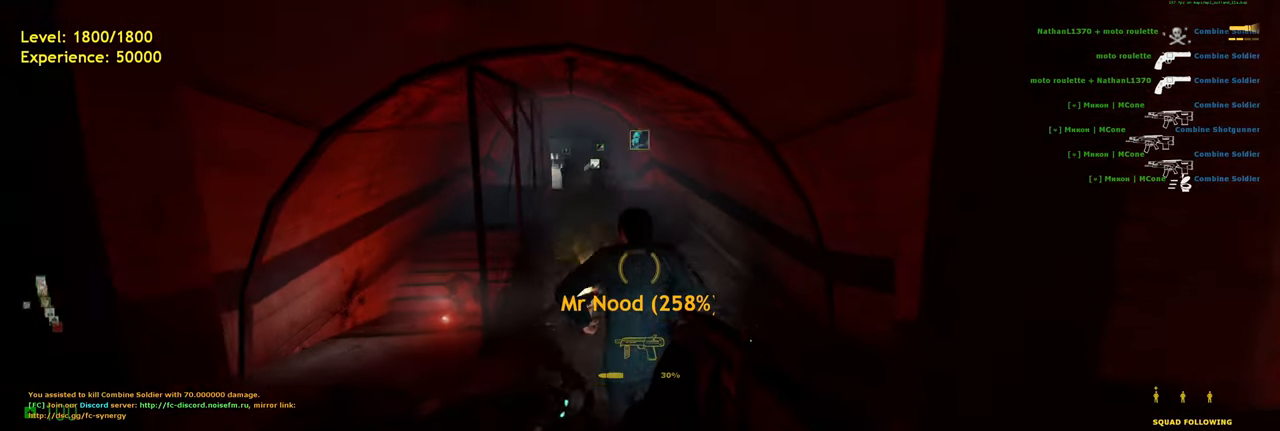
{"keys": ["a", "d", "shift", "space", "w"], "mouse": [], "events": [[60, "shift", "down"], [380, "a", "down"], [440, "space", "down"], [480, "d", "down"]]}
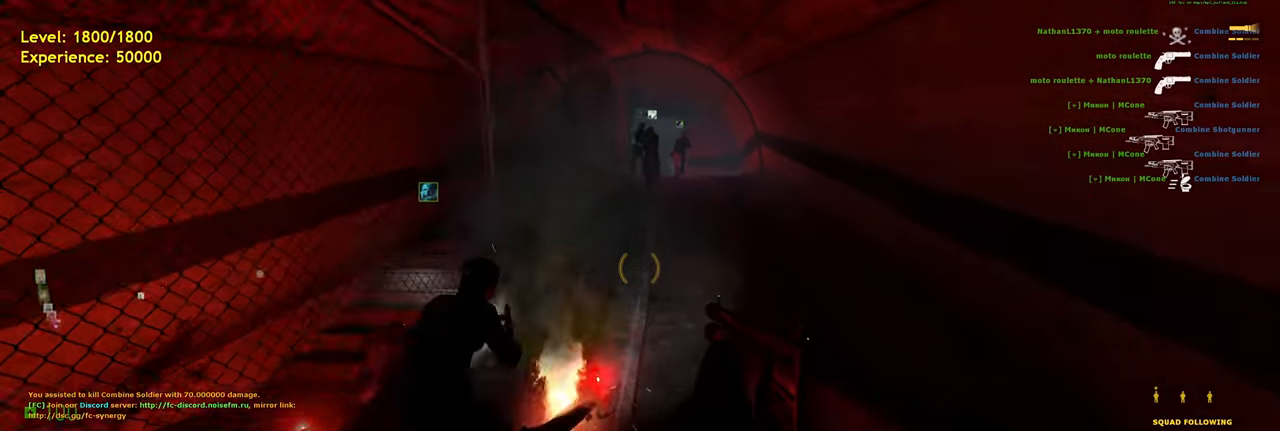
{"keys": ["shift", "w"], "mouse": [], "events": [[40, "a", "up"], [40, "w", "up"], [60, "space", "up"], [180, "w", "down"], [220, "d", "up"], [360, "space", "down"], [440, "space", "up"]]}
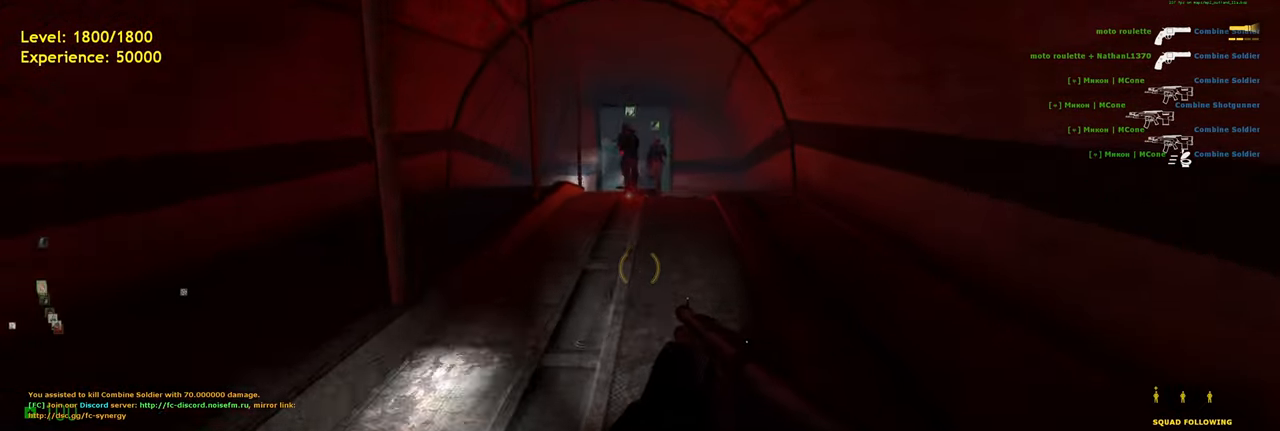
{"keys": ["shift", "w"], "mouse": ["wheel"], "events": [[160, "space", "down"], [260, "space", "up"], [460, "space", "down"], [500, "mouse_wheel", "down"], [500, "space", "up"]]}
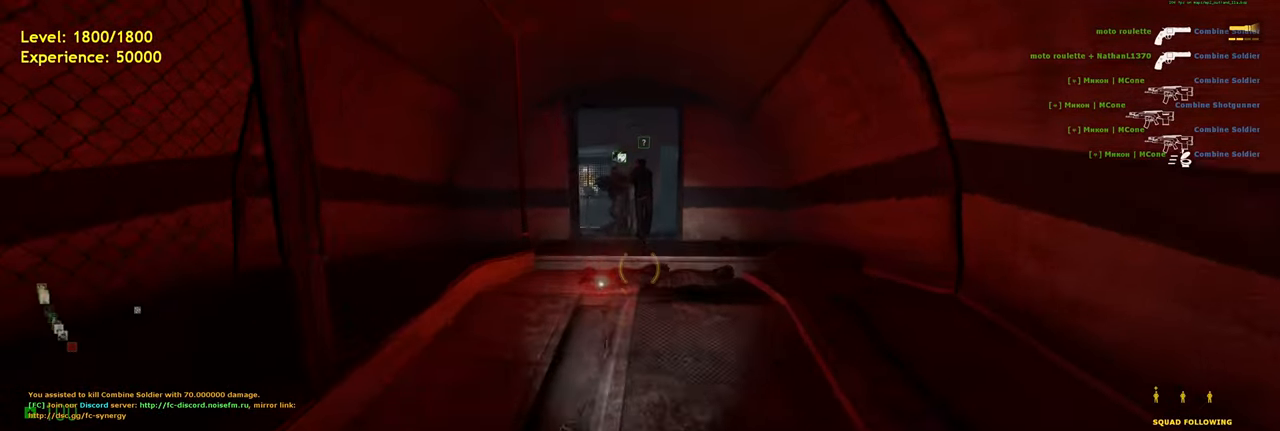
{"keys": ["shift", "w"], "mouse": [], "events": [[100, "mouse_wheel", "up"], [320, "mouse_wheel", "down"], [440, "mouse_wheel", "up"]]}
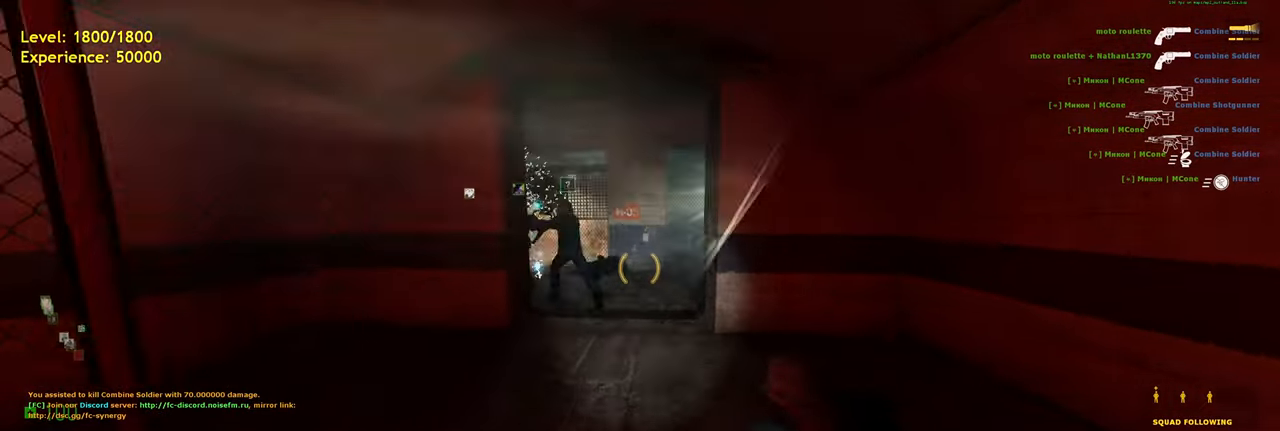
{"keys": ["space", "w"], "mouse": [], "events": [[420, "space", "down"], [480, "shift", "up"]]}
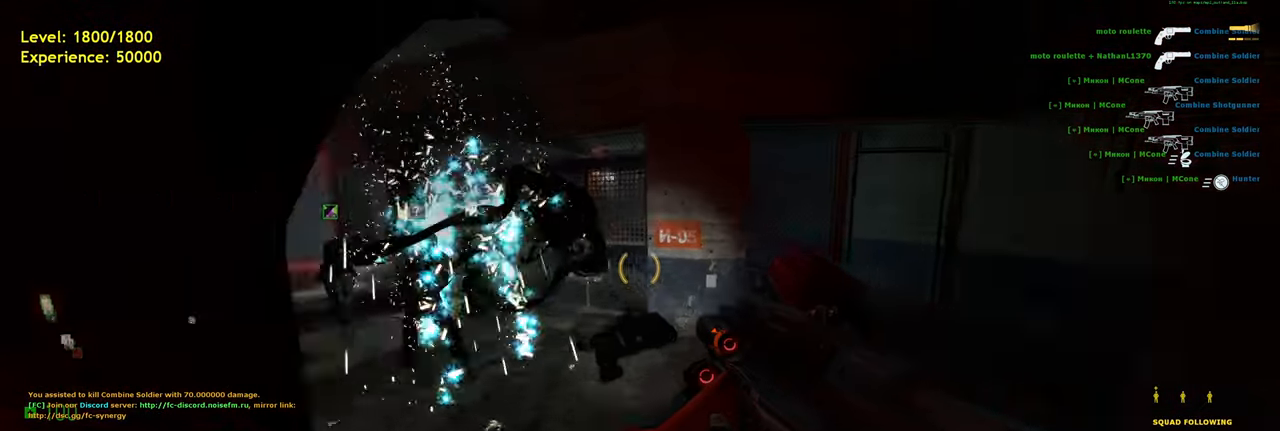
{"keys": ["w"], "mouse": [], "events": [[40, "space", "up"], [80, "a", "down"], [100, "w", "up"], [340, "w", "down"], [380, "a", "up"]]}
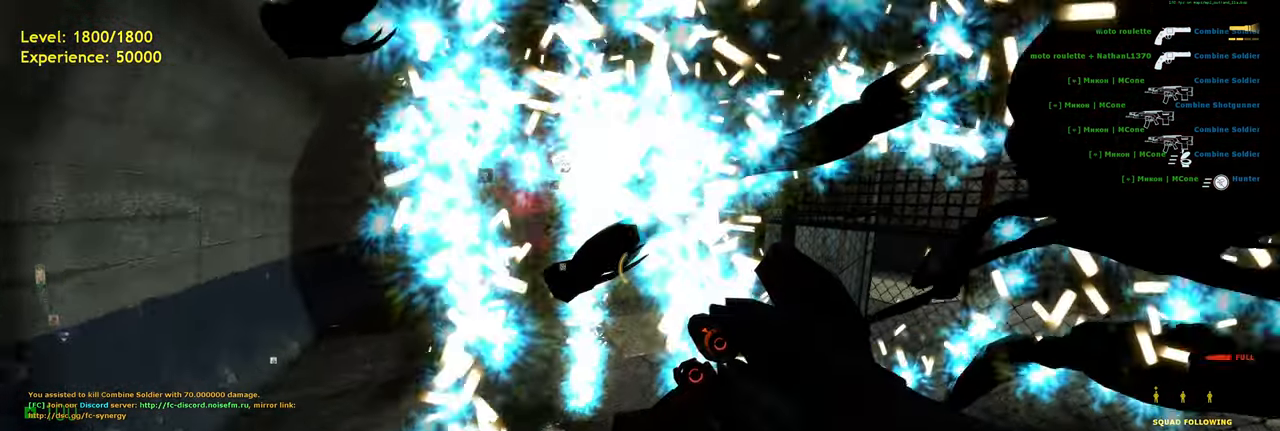
{"keys": ["ctrl", "d"], "mouse": [], "events": [[20, "shift", "down"], [120, "a", "down"], [260, "space", "down"], [280, "shift", "up"], [280, "w", "up"], [360, "a", "up"], [360, "d", "down"], [380, "space", "up"], [420, "ctrl", "down"]]}
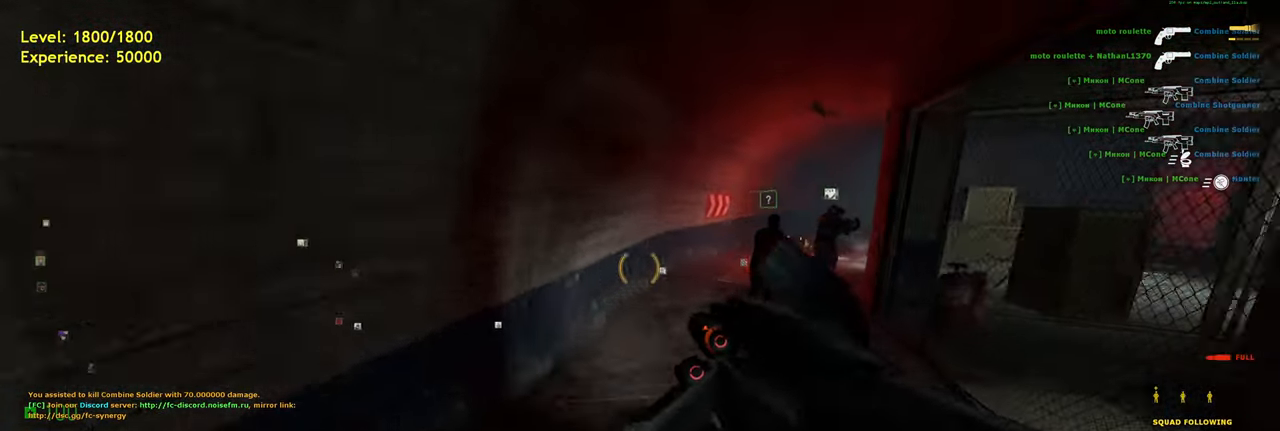
{"keys": ["a", "ctrl", "d", "space"], "mouse": [], "events": [[460, "space", "down"], [500, "a", "down"]]}
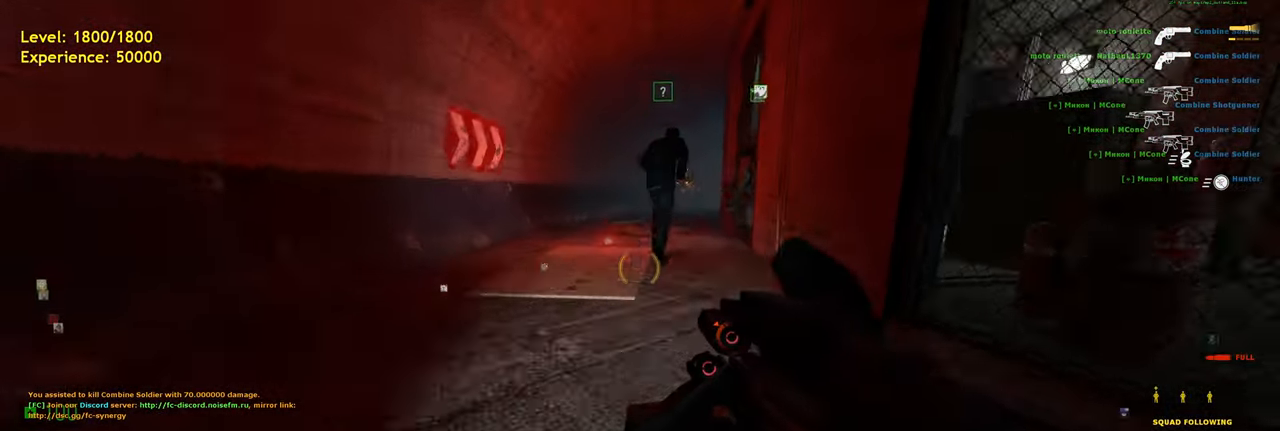
{"keys": ["a", "ctrl", "space"], "mouse": [], "events": [[60, "d", "up"], [60, "space", "up"], [500, "space", "down"]]}
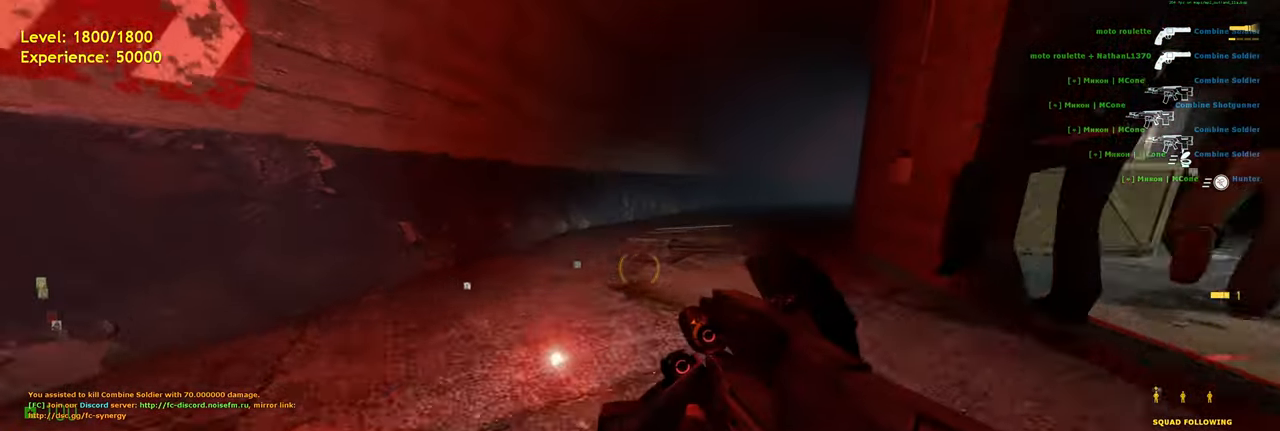
{"keys": ["ctrl", "d"], "mouse": [], "events": [[40, "d", "down"], [80, "a", "up"], [80, "space", "up"]]}
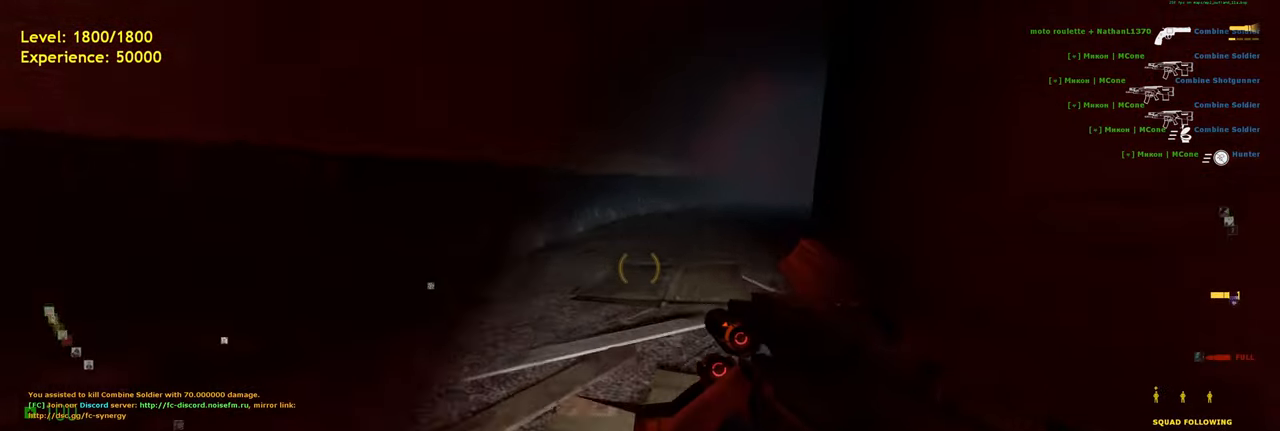
{"keys": ["ctrl", "d"], "mouse": [], "events": [[40, "space", "down"], [100, "space", "up"]]}
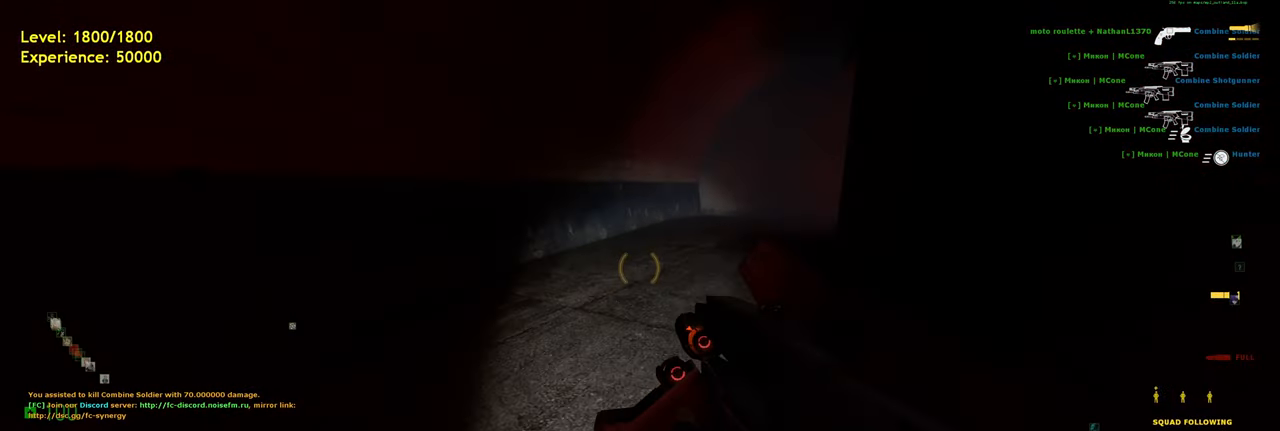
{"keys": ["ctrl", "d"], "mouse": [], "events": [[100, "space", "down"], [180, "space", "up"]]}
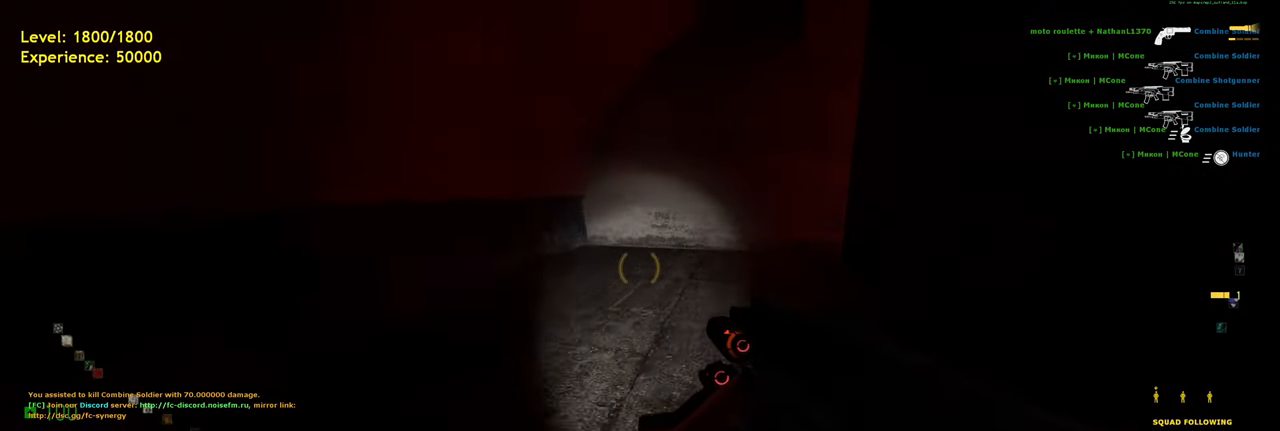
{"keys": ["ctrl", "d"], "mouse": [], "events": [[140, "space", "down"], [200, "space", "up"]]}
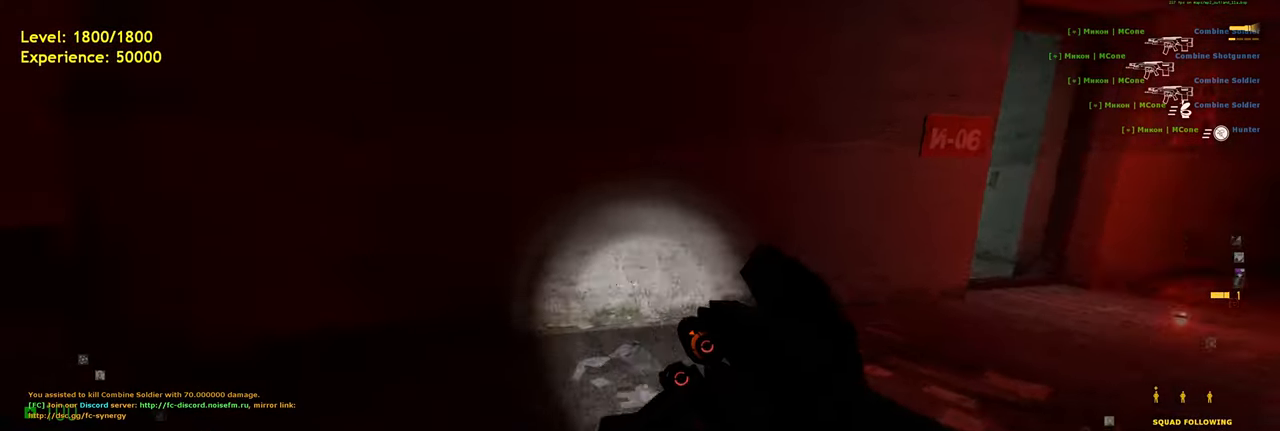
{"keys": ["d"], "mouse": [], "events": [[180, "space", "down"], [260, "space", "up"], [500, "ctrl", "up"]]}
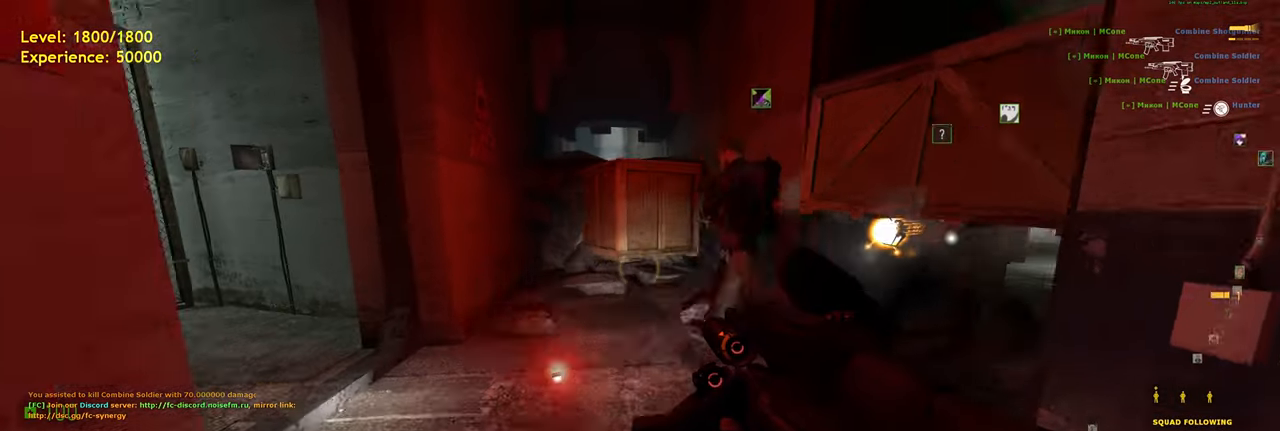
{"keys": ["a", "s"], "mouse": [], "events": [[160, "d", "up"], [180, "w", "down"], [240, "w", "up"], [380, "s", "down"], [420, "a", "down"]]}
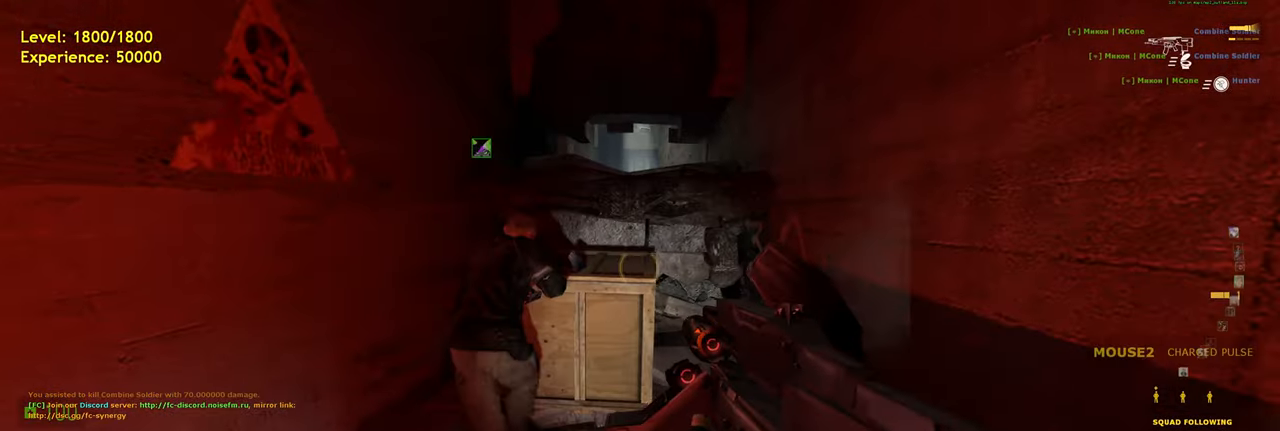
{"keys": ["w"], "mouse": [], "events": [[80, "a", "up"], [120, "s", "up"], [280, "w", "down"]]}
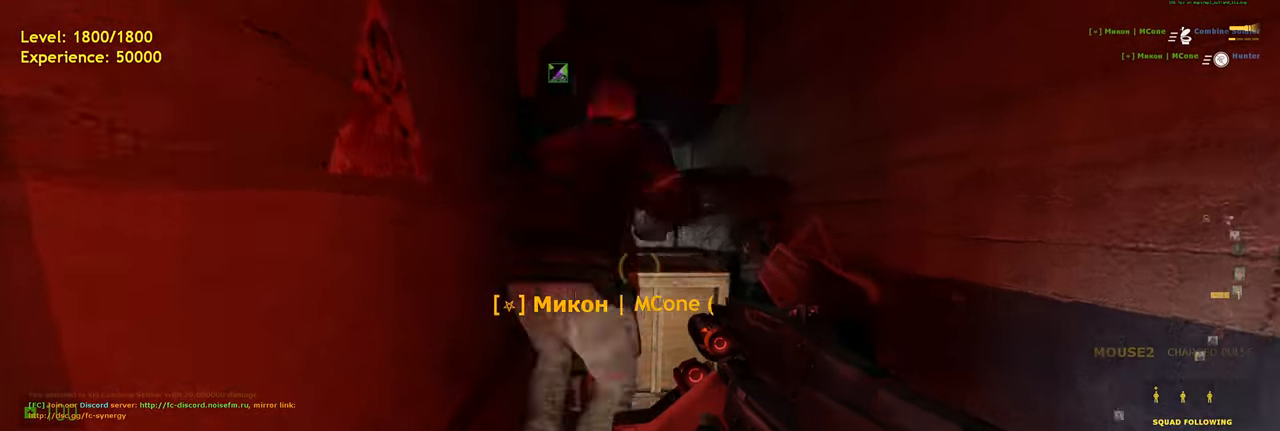
{"keys": ["w"], "mouse": [], "events": [[80, "space", "down"], [140, "ctrl", "down"], [180, "space", "up"], [360, "ctrl", "up"]]}
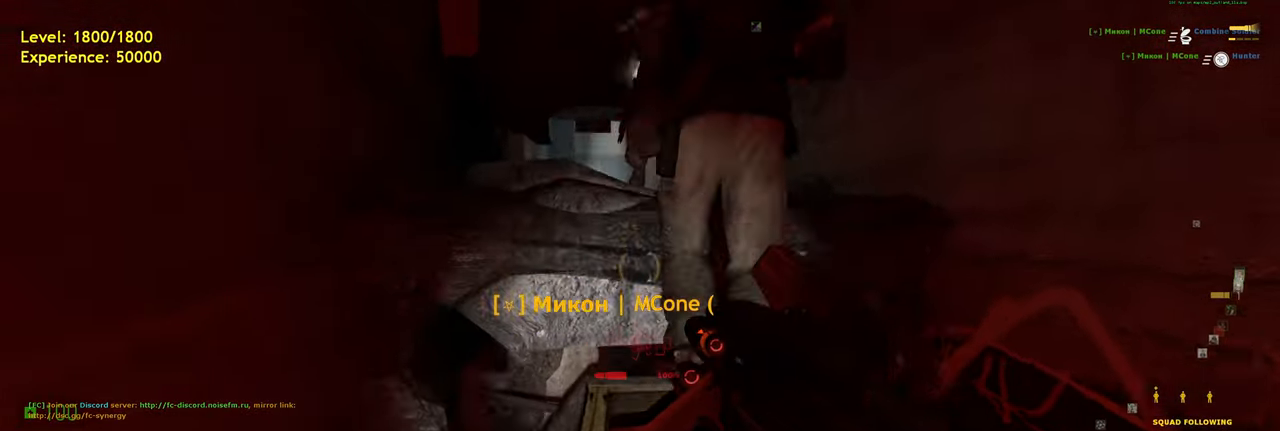
{"keys": ["ctrl", "space", "w"], "mouse": [], "events": [[260, "w", "up"], [400, "space", "down"], [460, "w", "down"], [480, "ctrl", "down"]]}